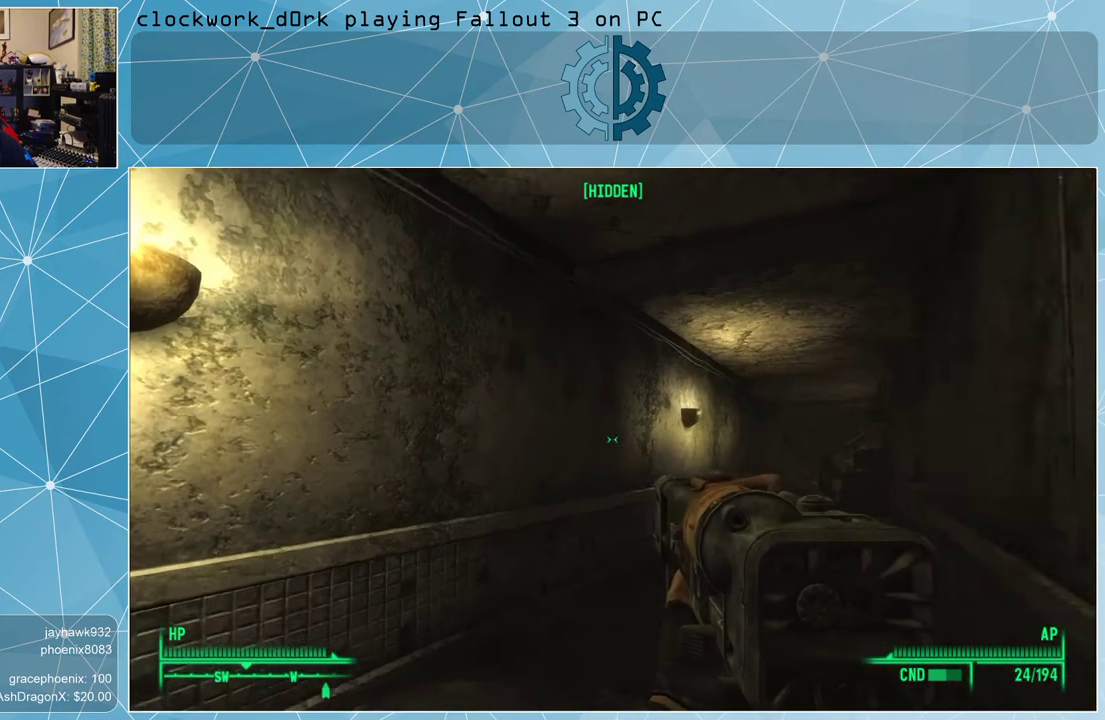
Gameplay with keyboard and mouse; each line is a JSON object with the keys and mouse buttons held at the frame after it. "events" lists presses ("down") and releases ("up") of "1", "2", "3", "4", "5", "a", "alt", "c", "ctrl", "d", "e", "f", "q", "r", "s", "shift", "space", "tab", "v", "w", "x", "z", "mouse_left", "mouse_middle", "mouse_right", "mouse_wheel_up" and "mouse_wheel_down" between this image and that frame as [ms after this image, input, new state], when the widget could be followed in between. "mouse_left", "mouse_middle", "mouse_right", "mouse_wheel_up", "mouse_wheel_down" = the "left", "middle", "right", "wheel_up", "wheel_down" buttons of the "mouse" list. No other keys are recorded. Not read: mouse_move.
{"keys": ["w"], "mouse": [], "events": [[300, "a", "up"]]}
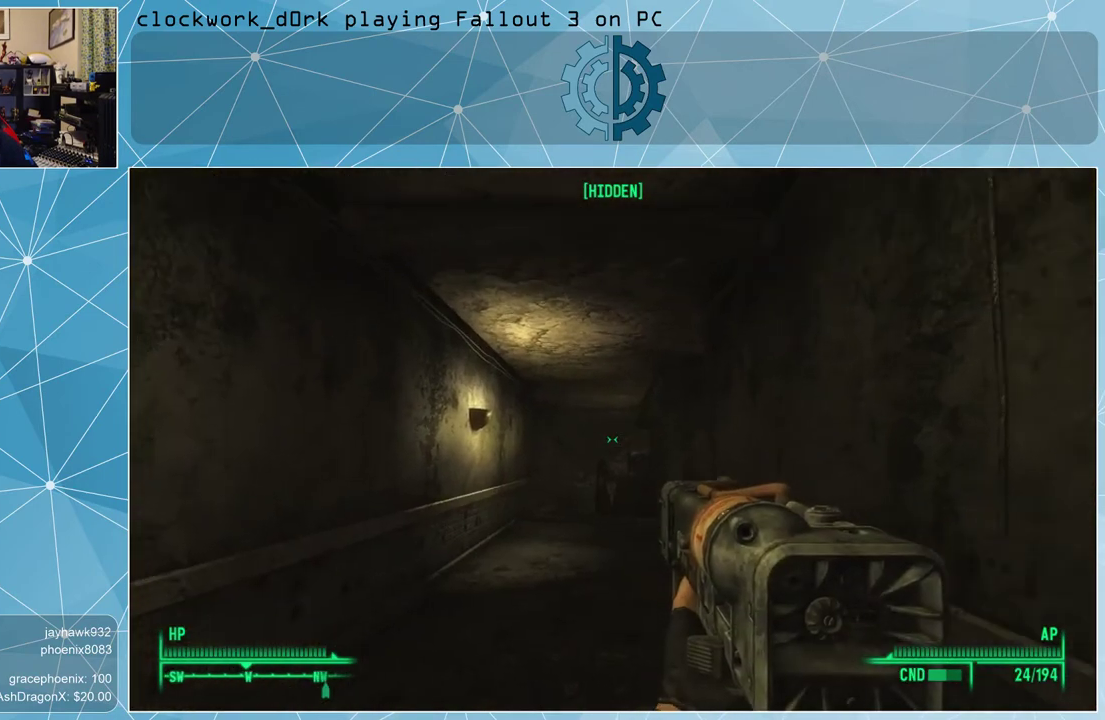
{"keys": ["a", "w"], "mouse": [], "events": [[400, "a", "down"]]}
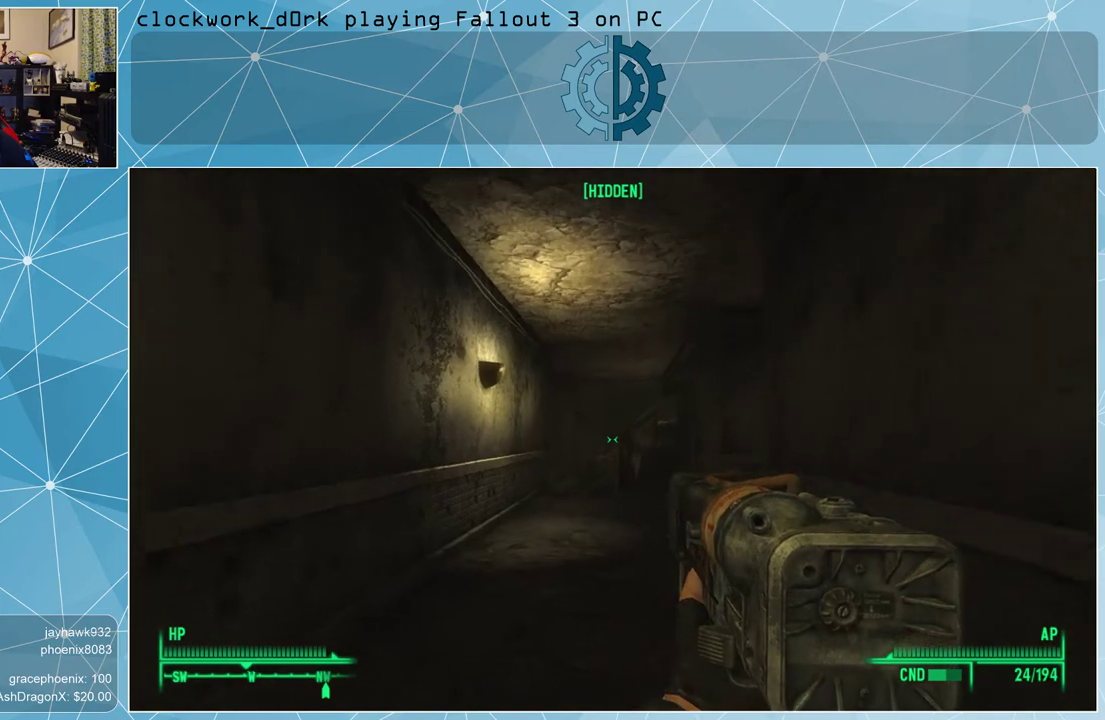
{"keys": ["w"], "mouse": [], "events": [[100, "a", "up"]]}
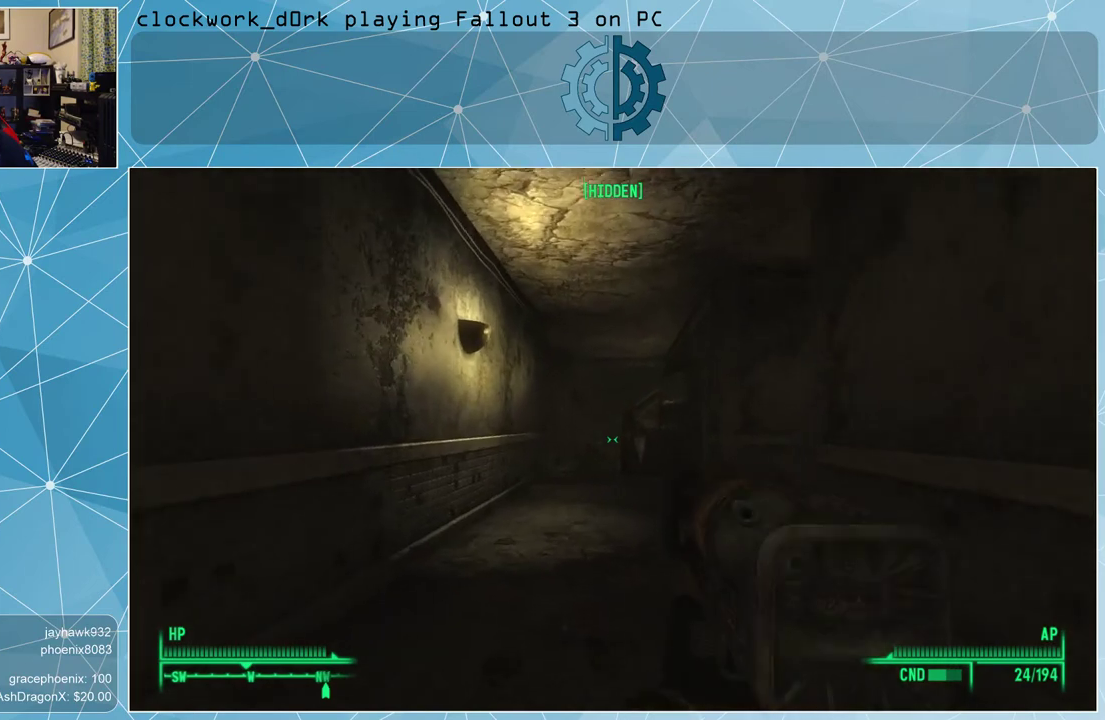
{"keys": ["w"], "mouse": [], "events": []}
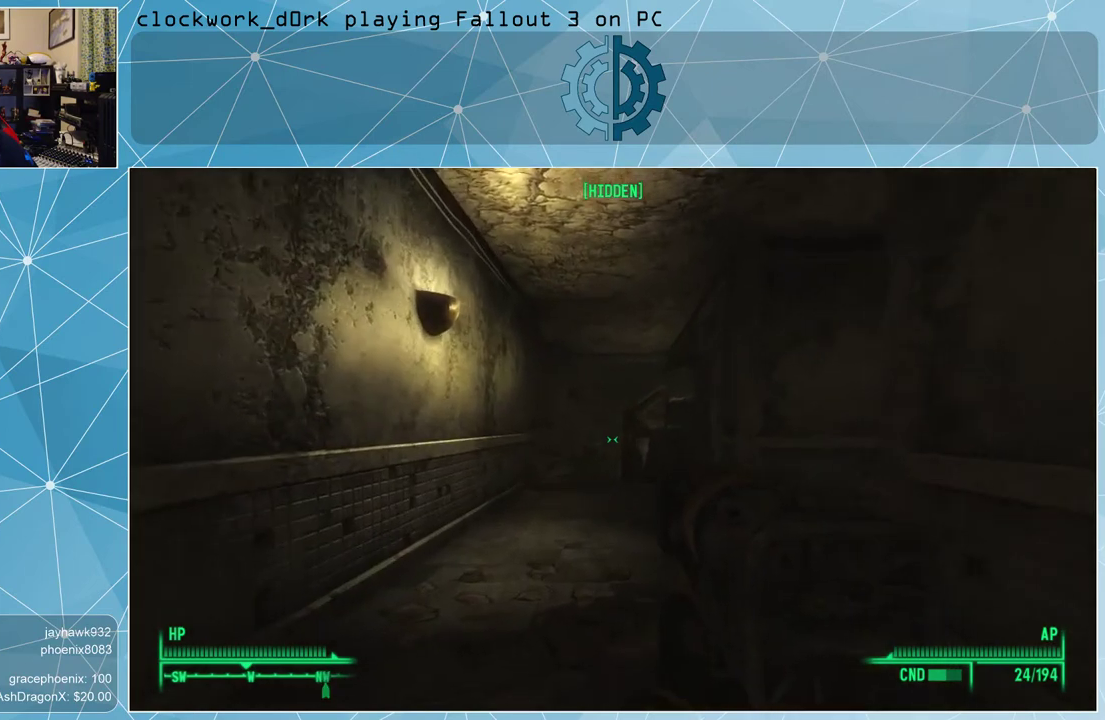
{"keys": ["w"], "mouse": [], "events": []}
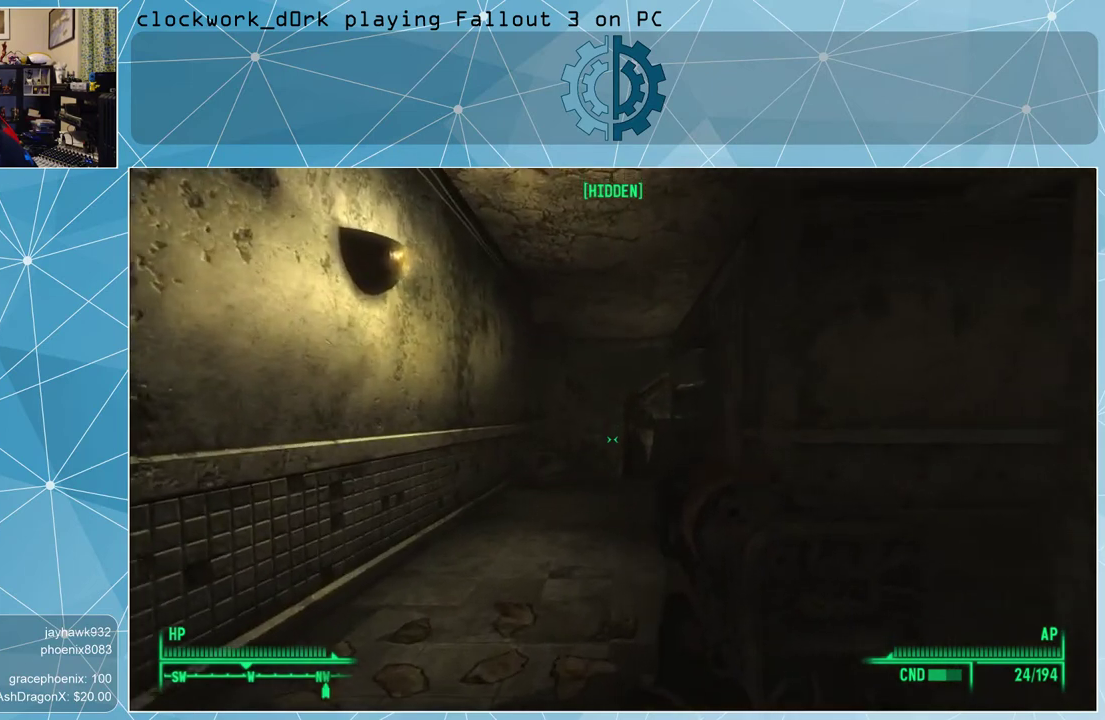
{"keys": ["a", "w"], "mouse": [], "events": [[233, "a", "down"]]}
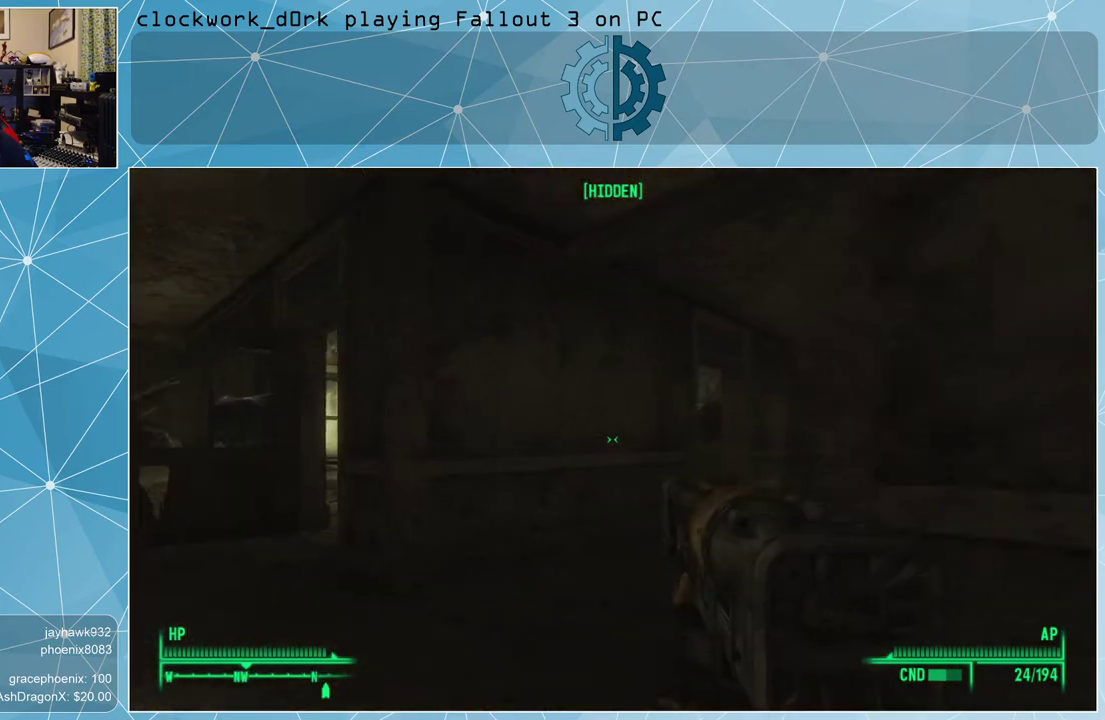
{"keys": ["a", "w"], "mouse": [], "events": []}
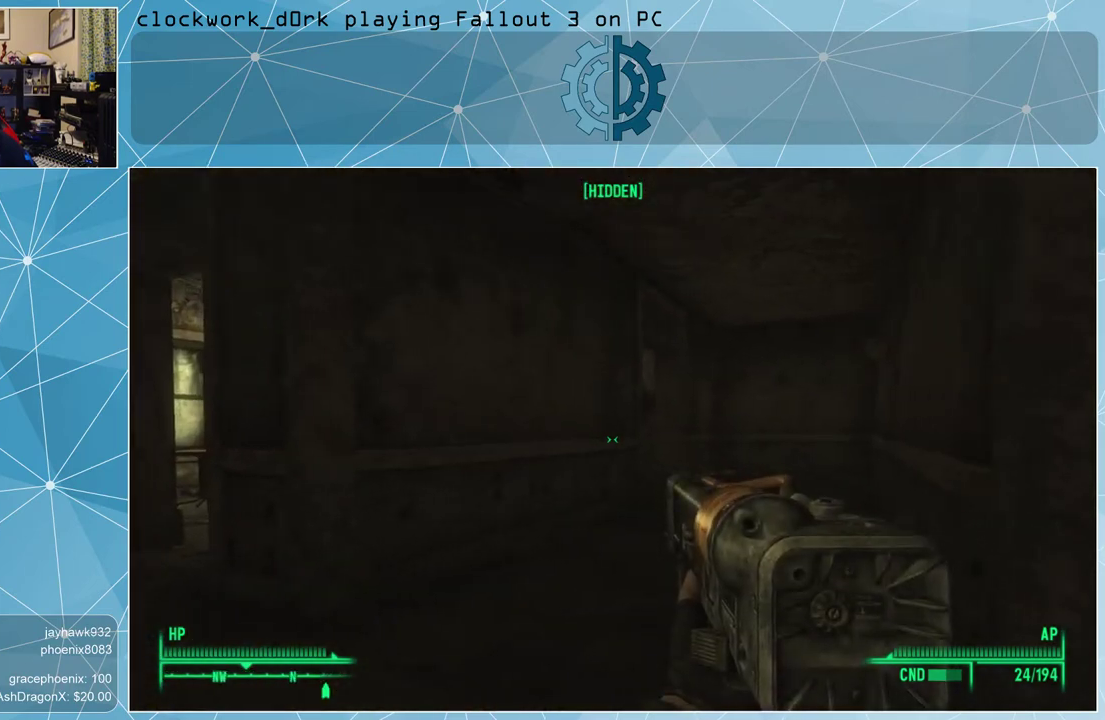
{"keys": ["a", "w"], "mouse": [], "events": []}
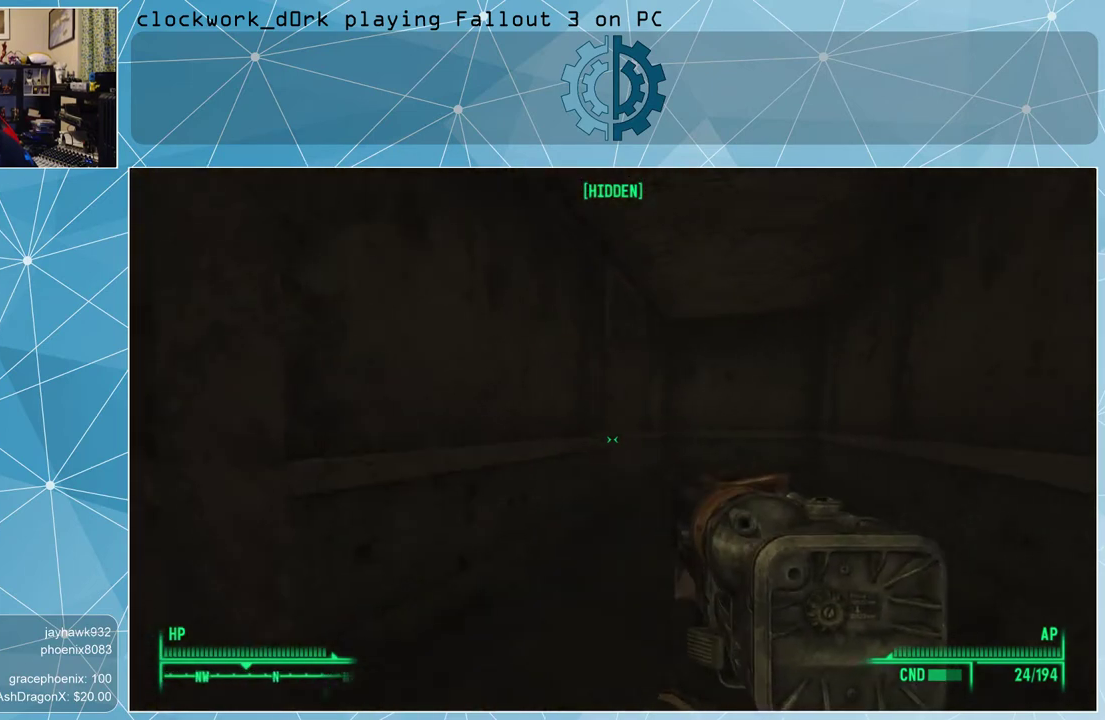
{"keys": ["a", "w"], "mouse": [], "events": []}
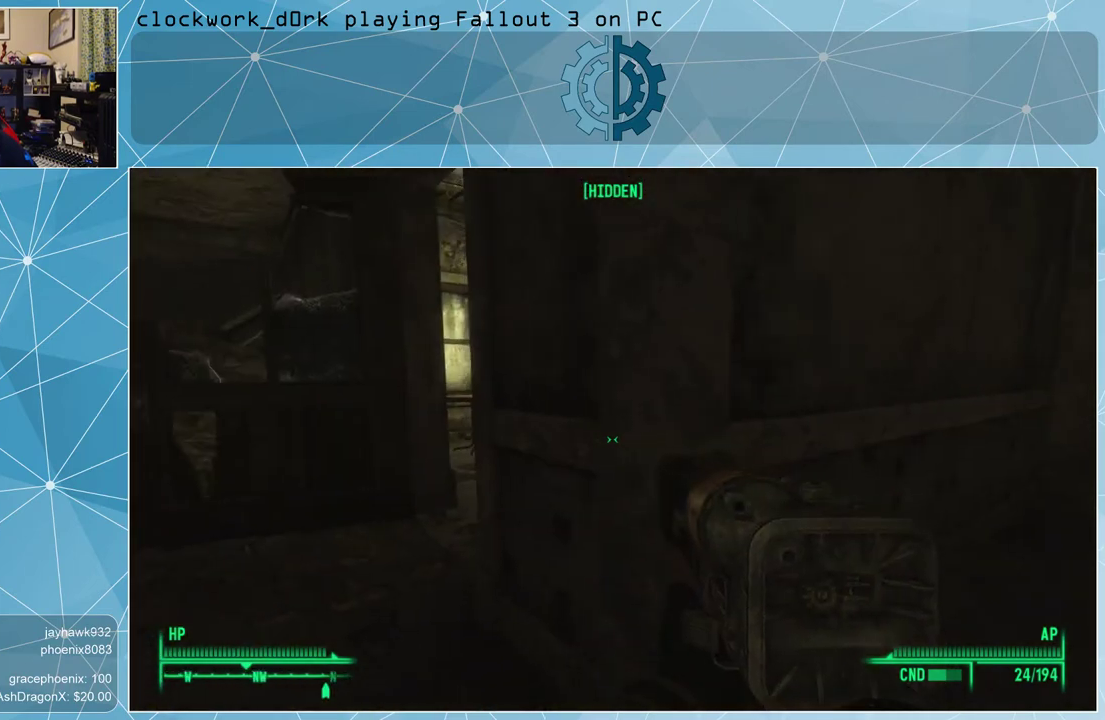
{"keys": ["a", "w"], "mouse": [], "events": []}
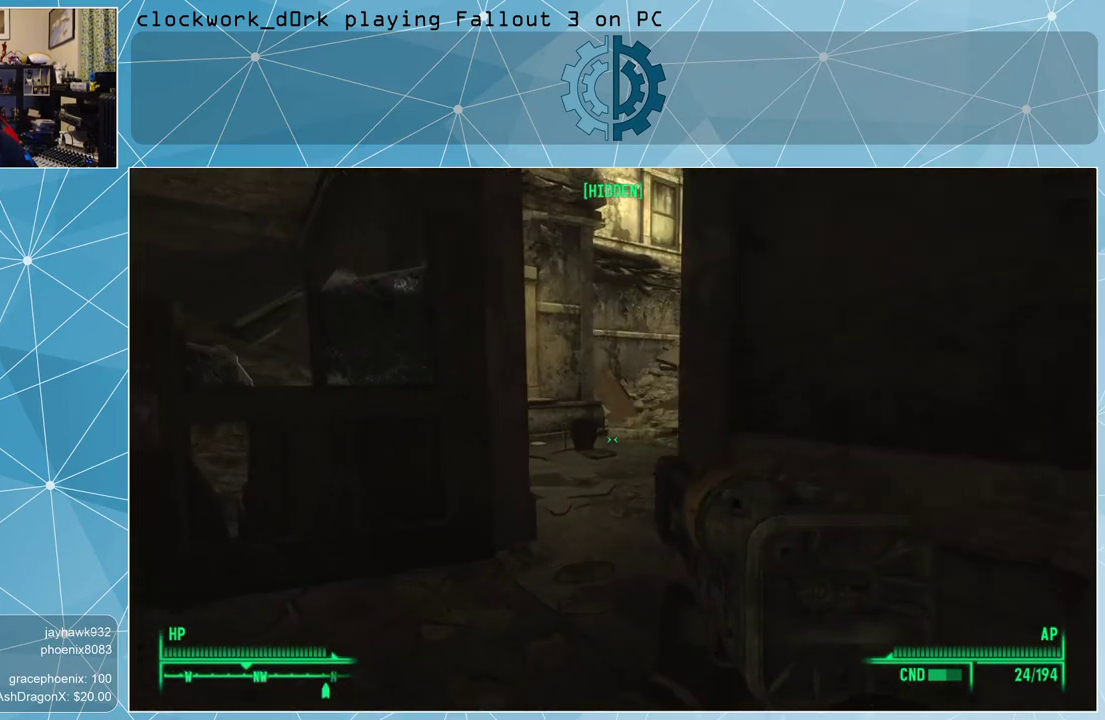
{"keys": ["w"], "mouse": [], "events": [[333, "a", "up"]]}
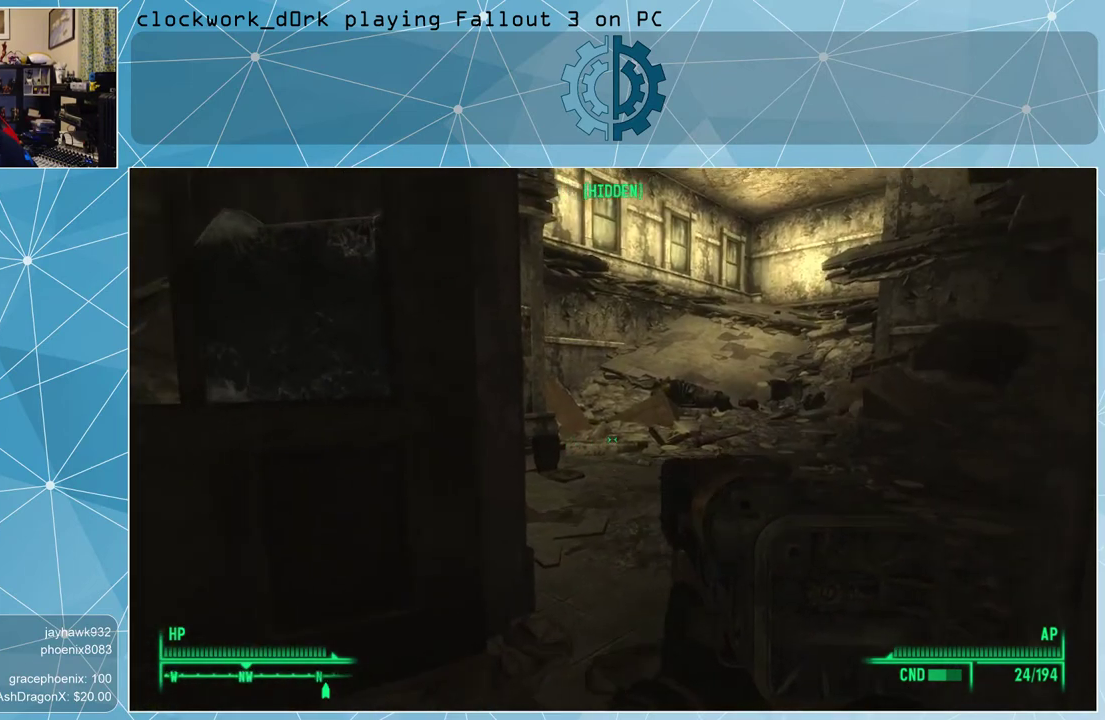
{"keys": ["w"], "mouse": [], "events": []}
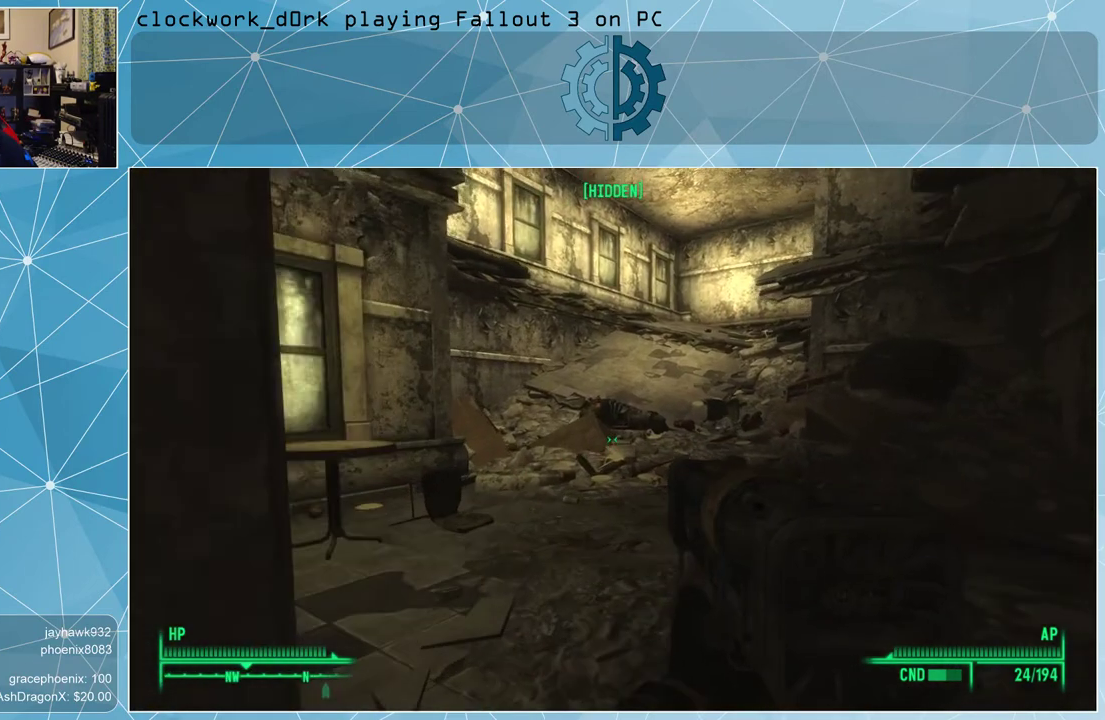
{"keys": ["w"], "mouse": [], "events": []}
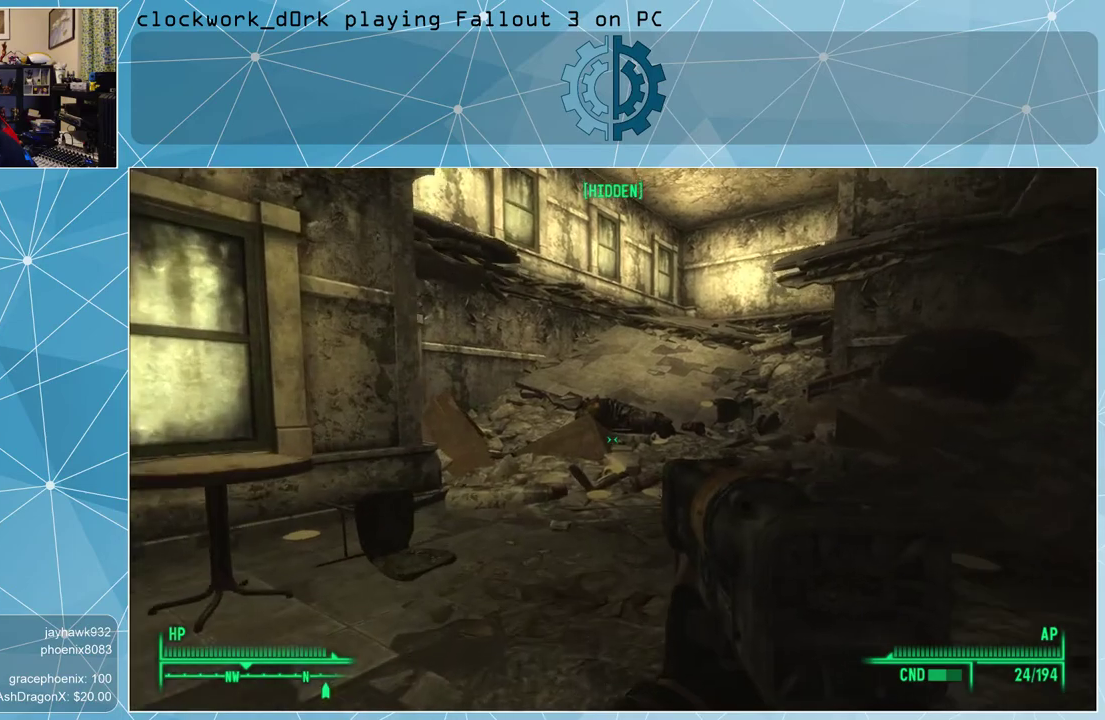
{"keys": ["w"], "mouse": [], "events": []}
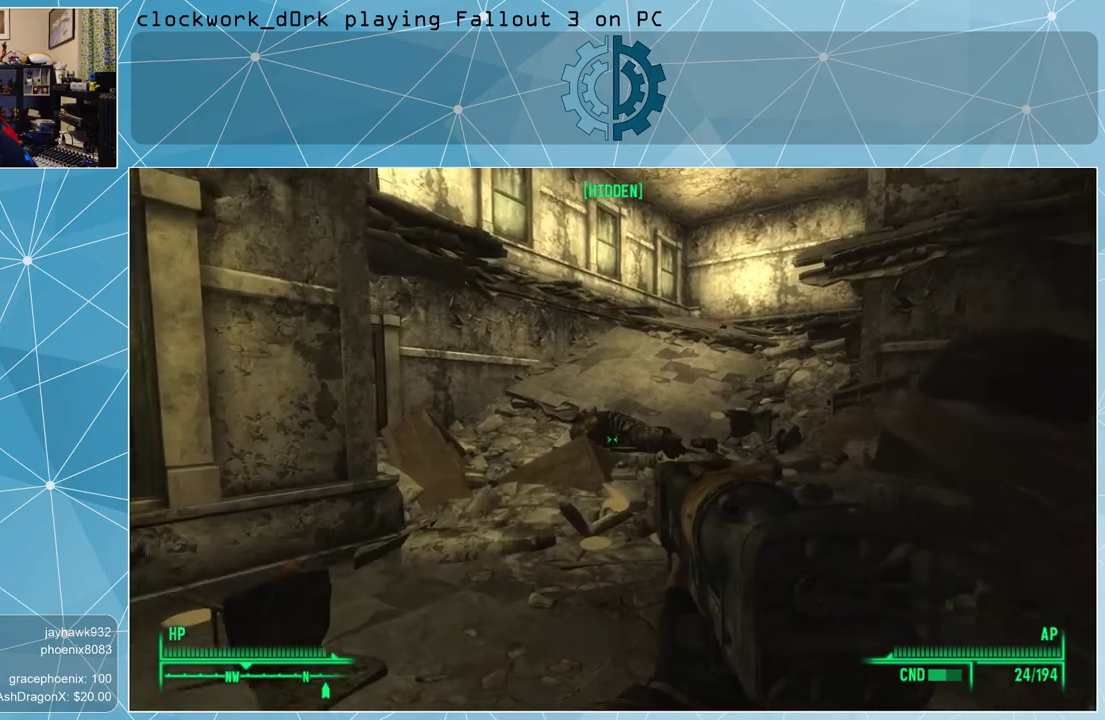
{"keys": ["w"], "mouse": [], "events": []}
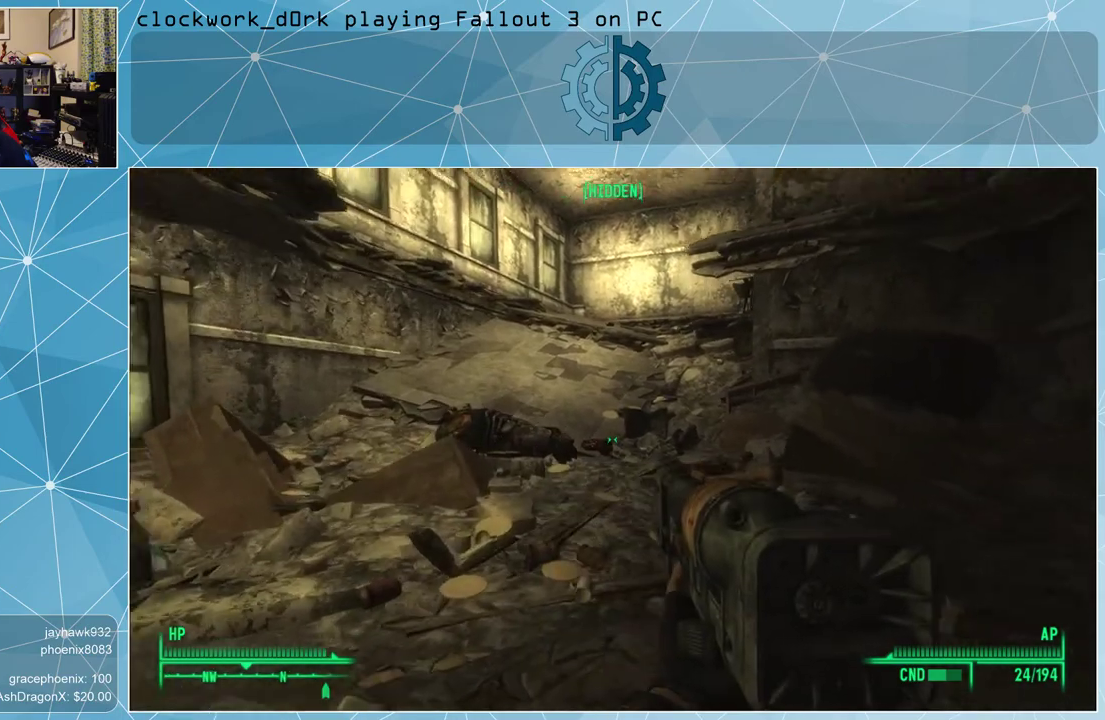
{"keys": ["w"], "mouse": [], "events": []}
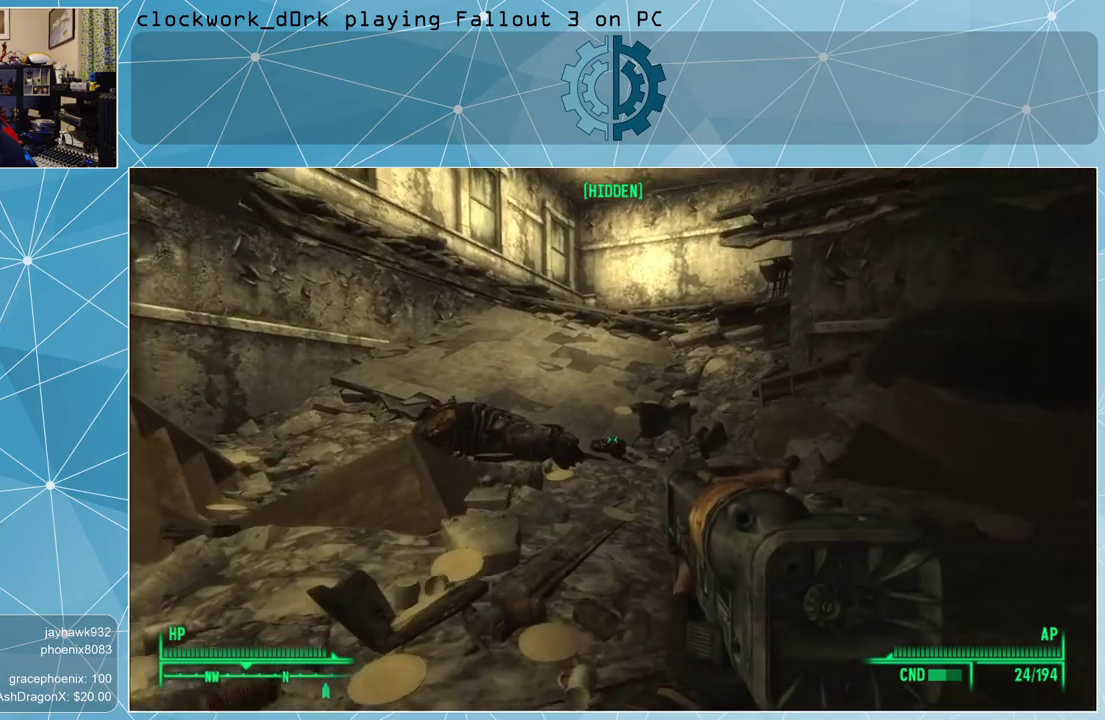
{"keys": ["w"], "mouse": [], "events": []}
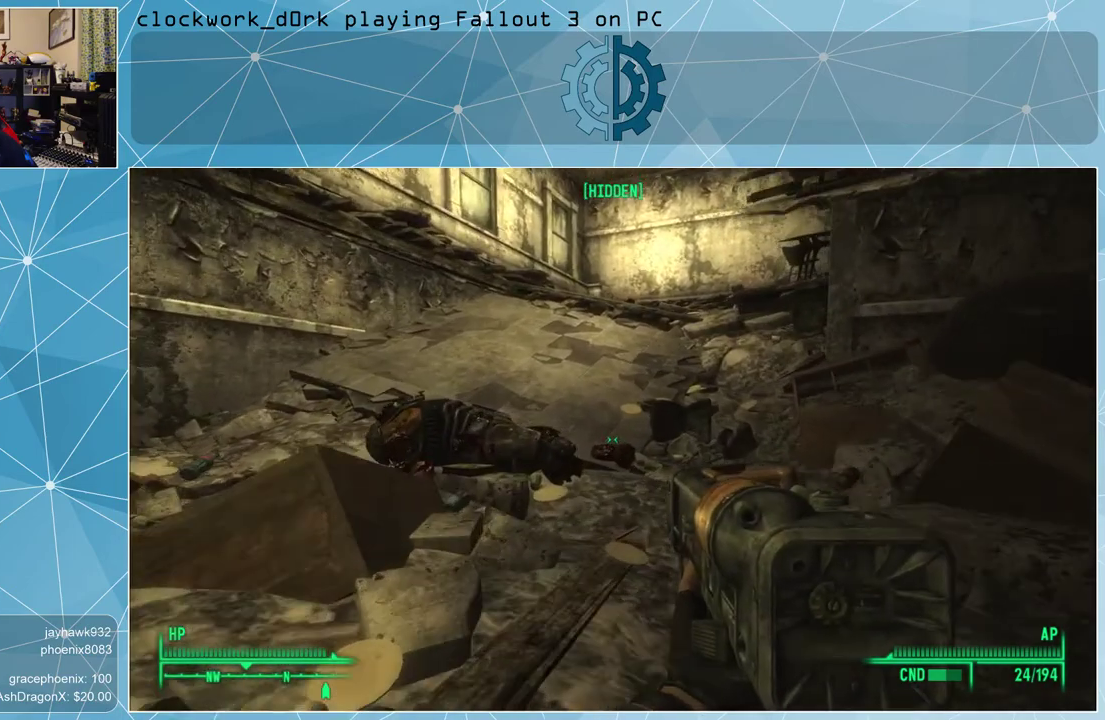
{"keys": ["ctrl", "w"], "mouse": [], "events": [[467, "ctrl", "down"]]}
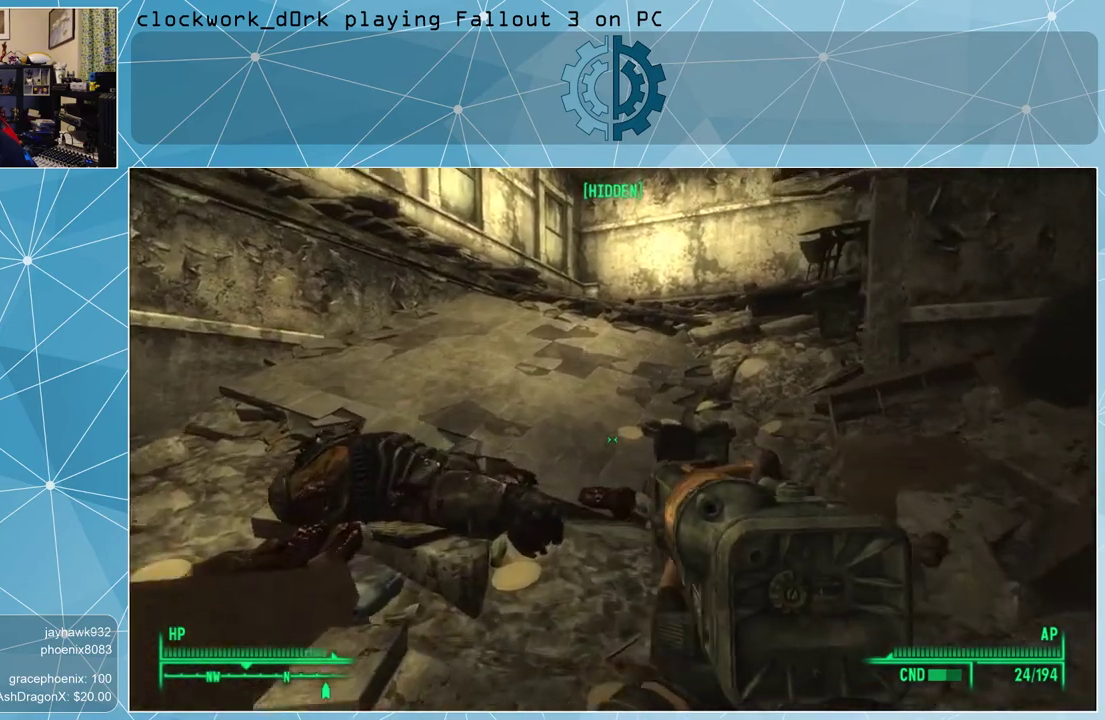
{"keys": ["w"], "mouse": [], "events": [[67, "ctrl", "up"]]}
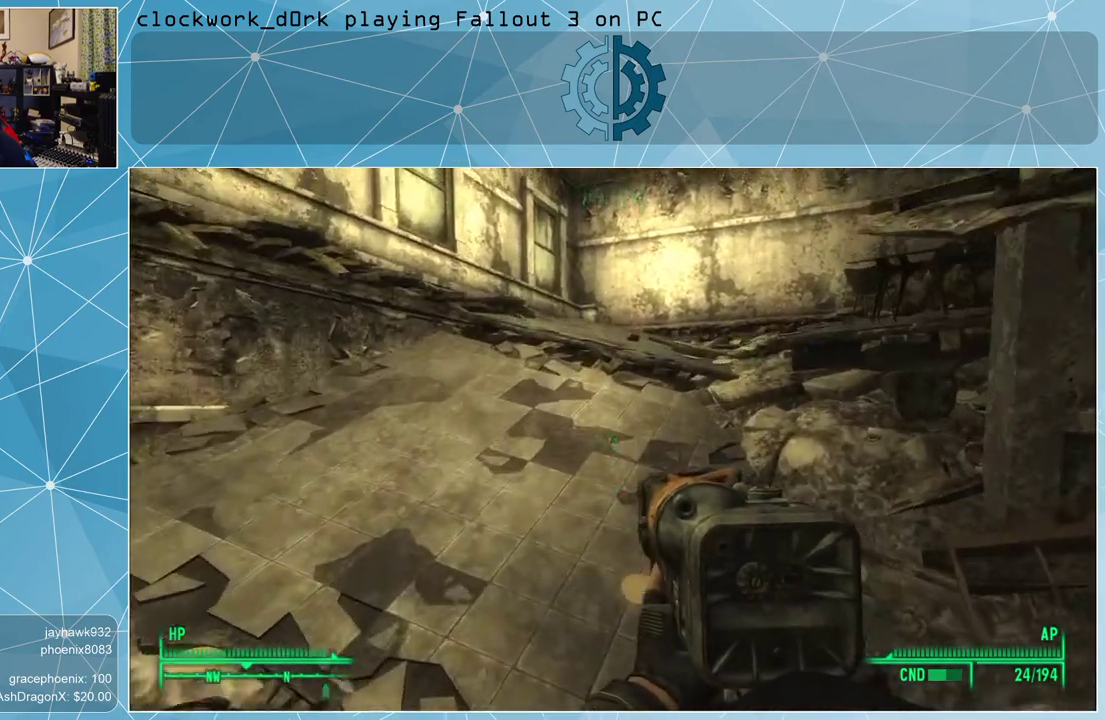
{"keys": ["w"], "mouse": [], "events": []}
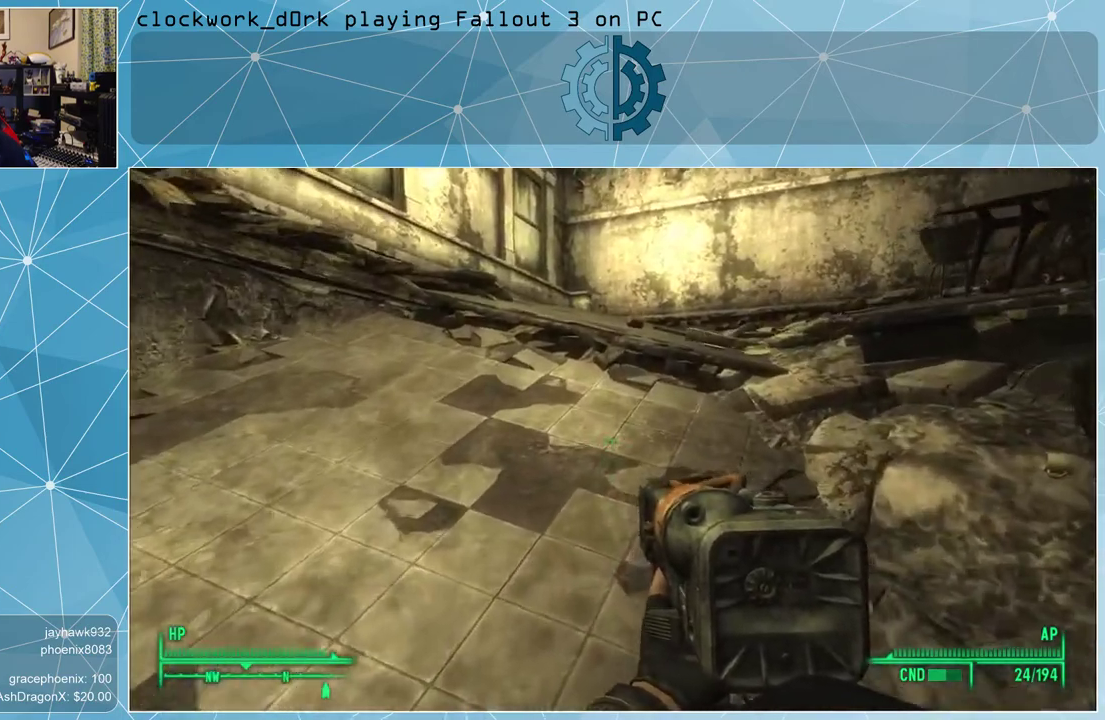
{"keys": ["w"], "mouse": [], "events": [[167, "a", "down"], [367, "a", "up"]]}
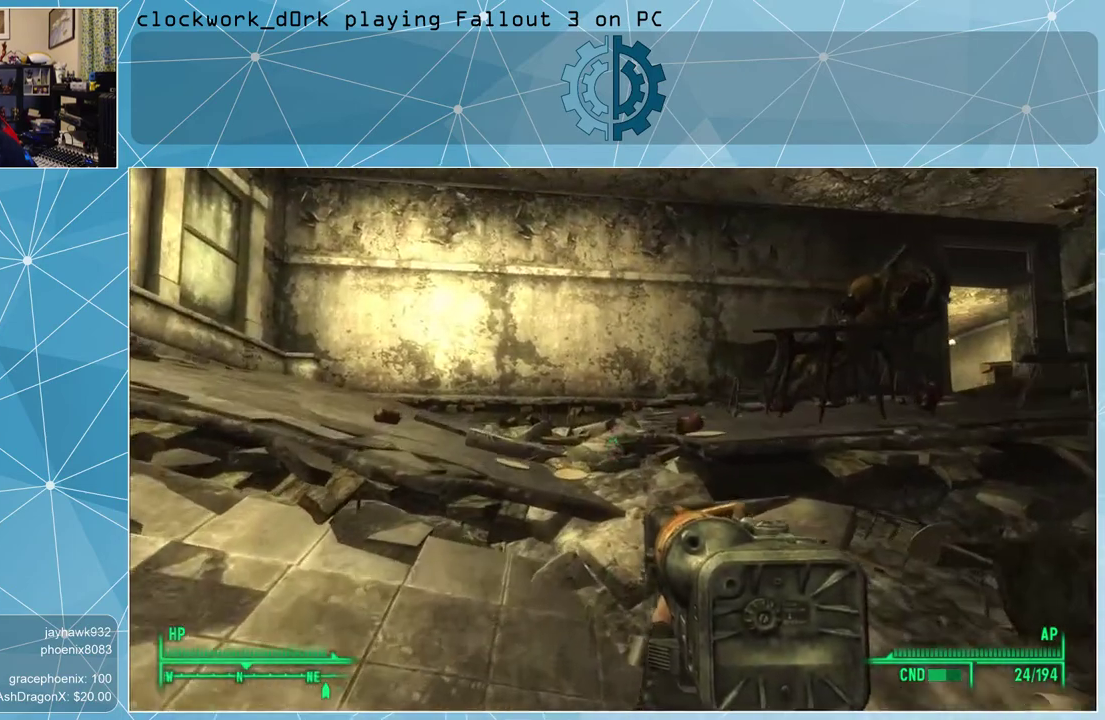
{"keys": ["a", "w"], "mouse": [], "events": [[233, "a", "down"]]}
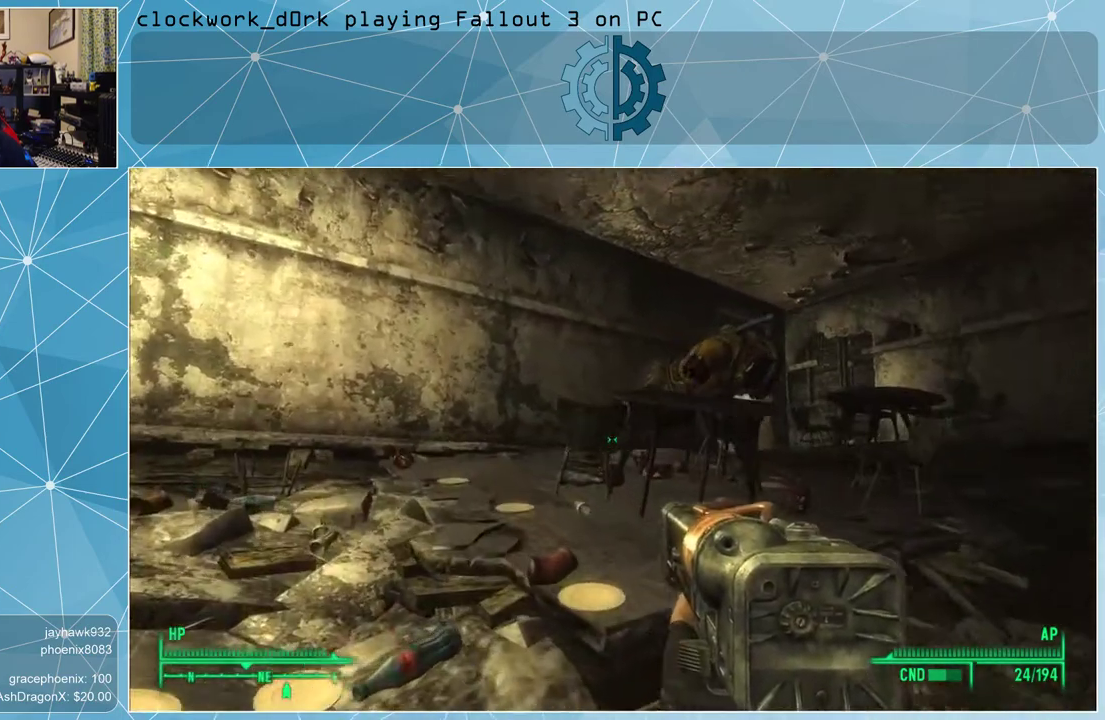
{"keys": ["a", "w"], "mouse": [], "events": []}
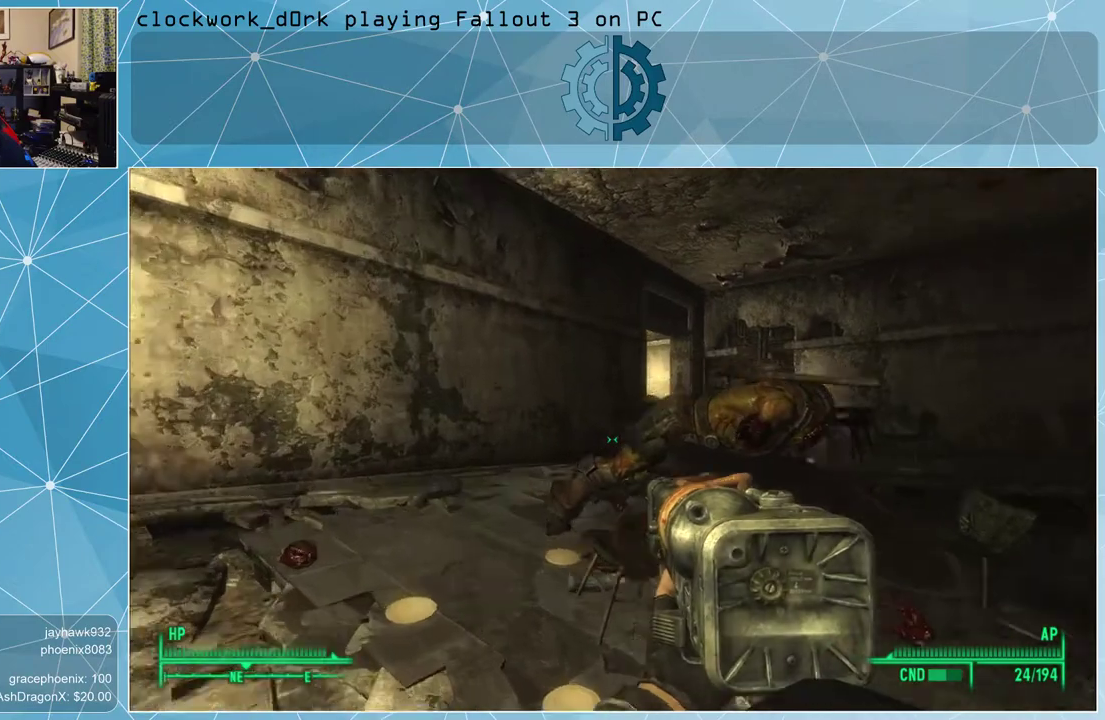
{"keys": ["a", "w"], "mouse": [], "events": []}
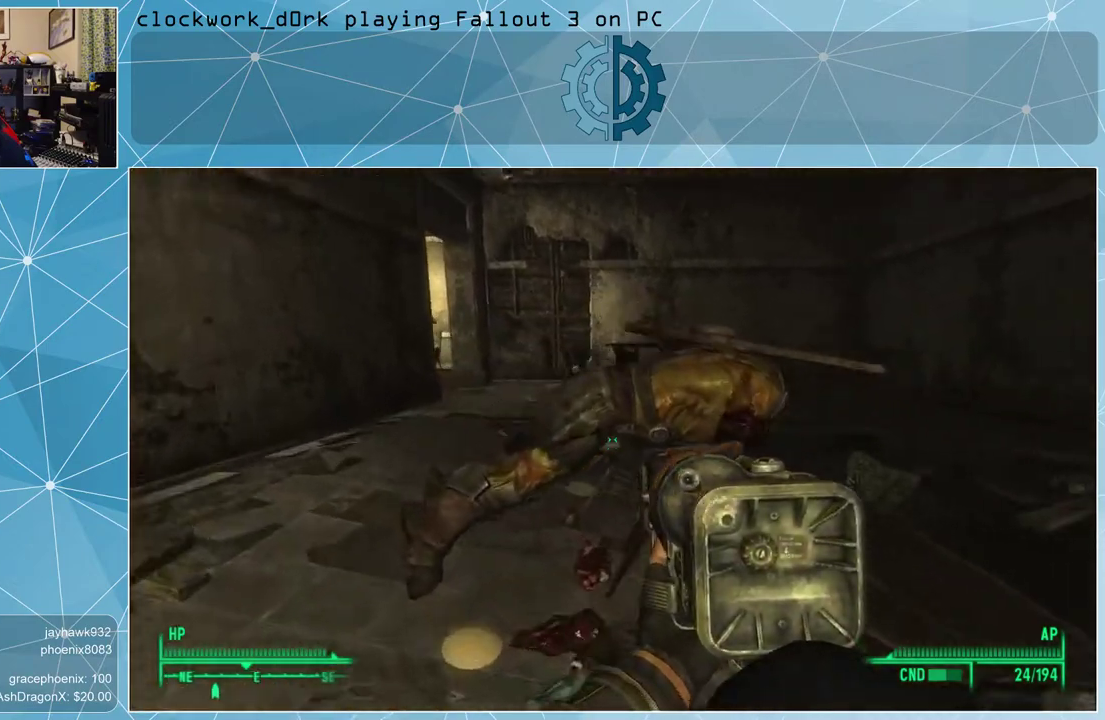
{"keys": ["a", "w"], "mouse": [], "events": []}
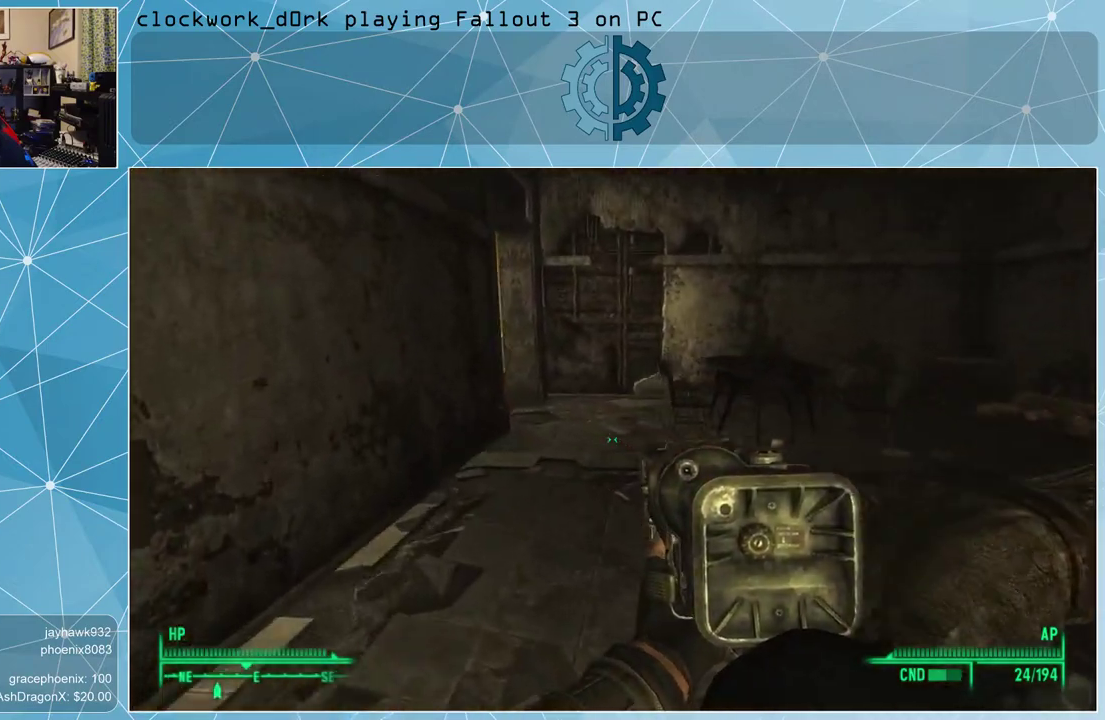
{"keys": ["w"], "mouse": [], "events": [[100, "a", "up"]]}
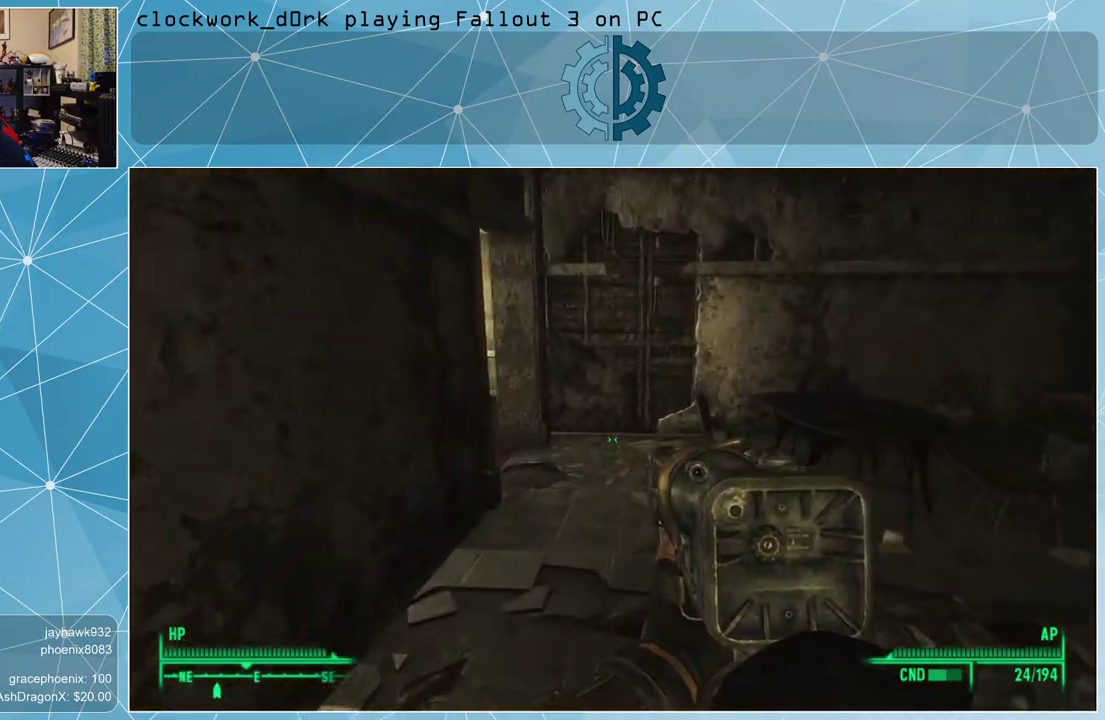
{"keys": ["d", "w"], "mouse": [], "events": [[233, "d", "down"]]}
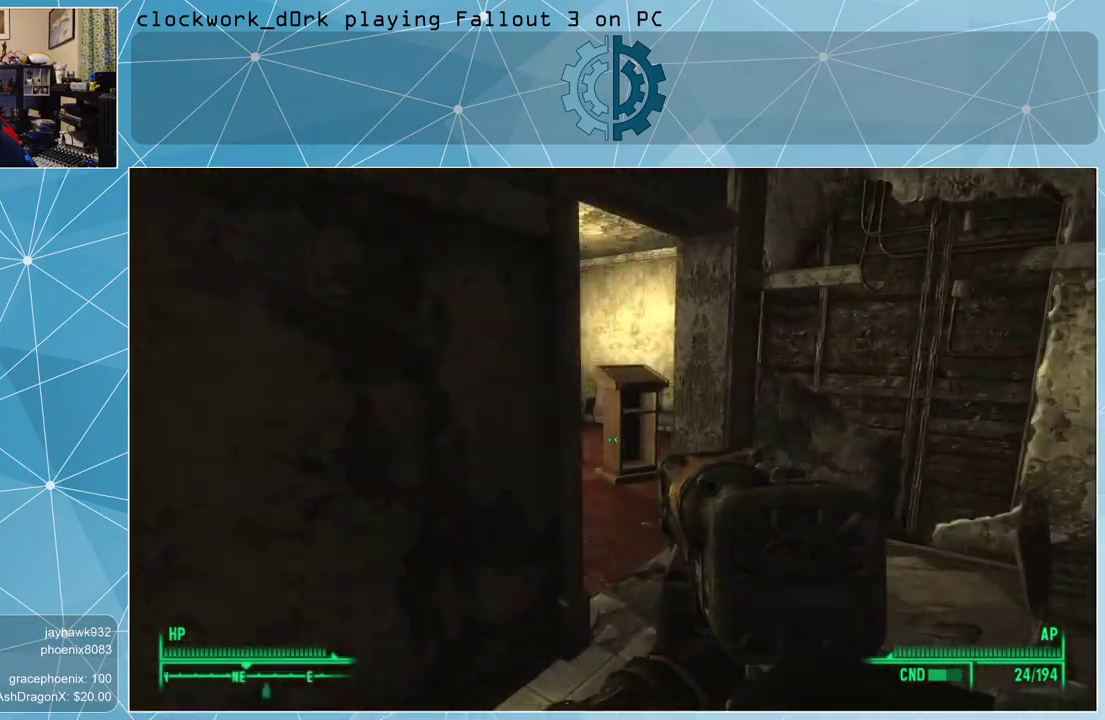
{"keys": ["d", "w"], "mouse": [], "events": []}
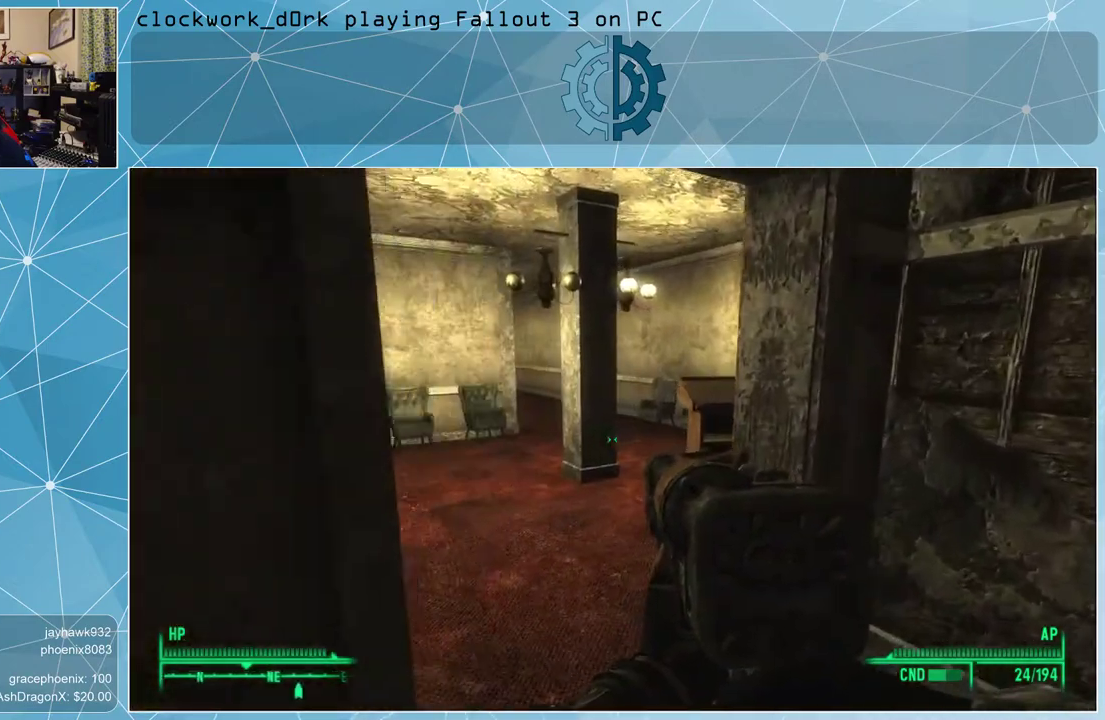
{"keys": ["a", "w"], "mouse": [], "events": [[33, "d", "up"], [267, "w", "up"], [500, "a", "down"], [500, "w", "down"]]}